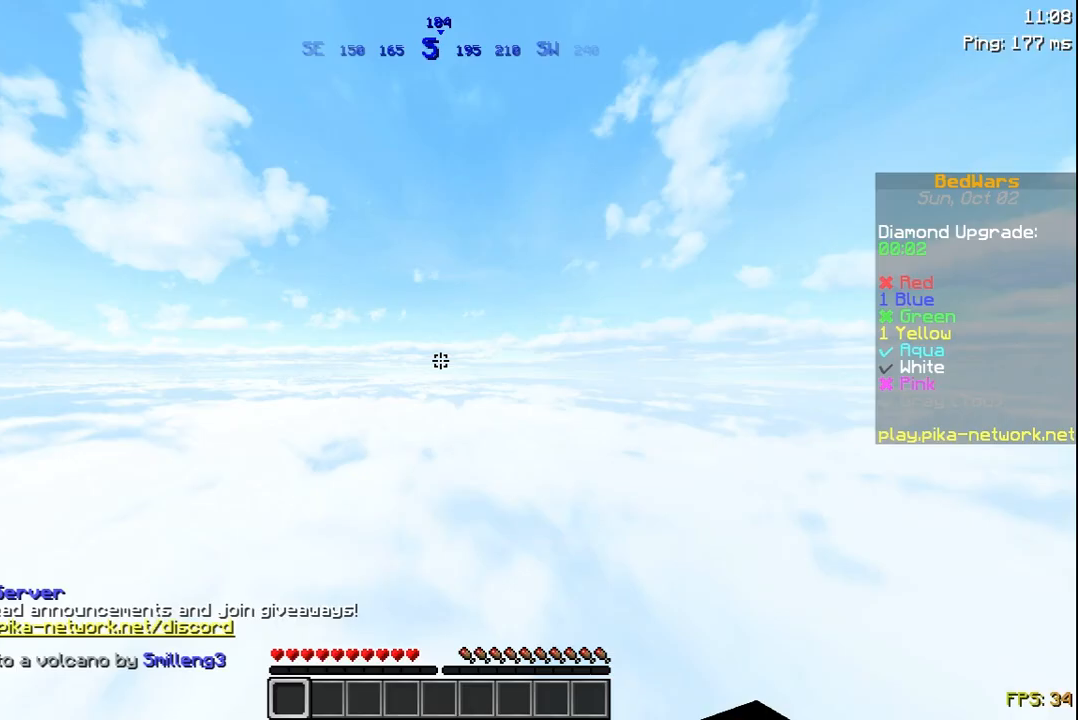
Gameplay with keyboard and mouse; each line is a JSON object with the keys and mouse buttons held at the frame after it. "events" lists presses ("down") and releases ("up") of "a", "d", "s", "space", "w", "mouse_left" and "mouse_right" between this image and that frame as [ms after this image, input, new state], when the widget could be followed in between. "mouse_left", "mouse_right" = the "left", "right" buttons of the "mouse" list. No other keys are recorded. Fast repeated clicks can show as one long hold. Not read: mouse_move.
{"keys": [], "mouse": [], "events": [[83, "a", "down"], [83, "s", "down"], [283, "a", "up"], [283, "s", "up"]]}
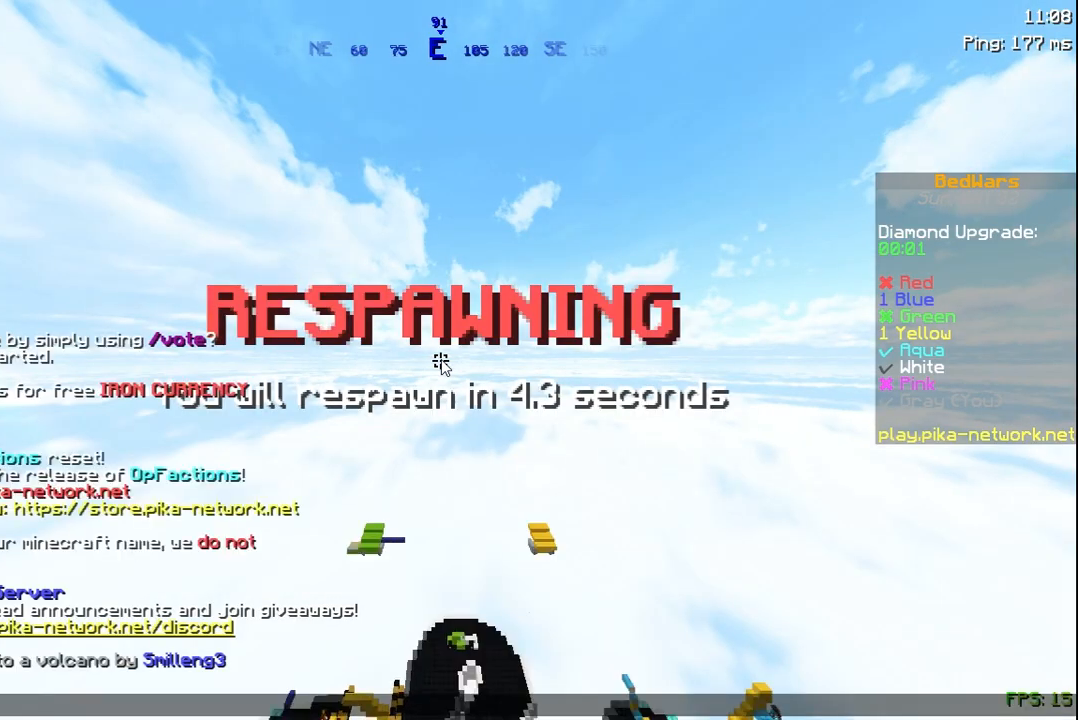
{"keys": [], "mouse": [], "events": []}
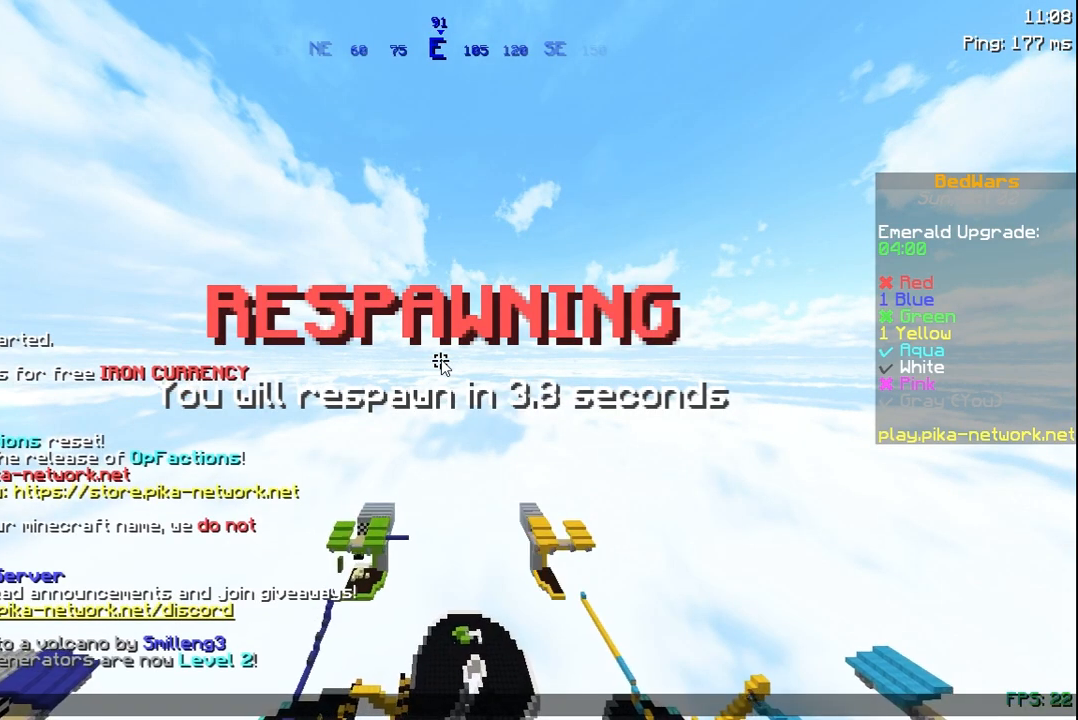
{"keys": [], "mouse": [], "events": []}
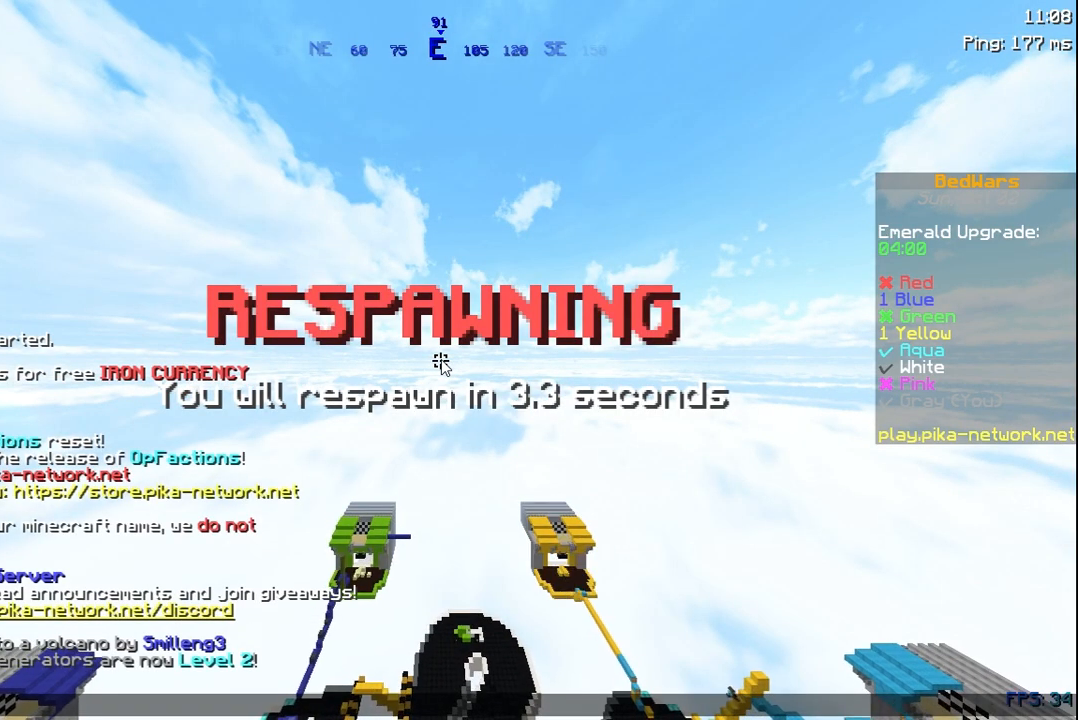
{"keys": ["s"], "mouse": [], "events": [[333, "s", "down"]]}
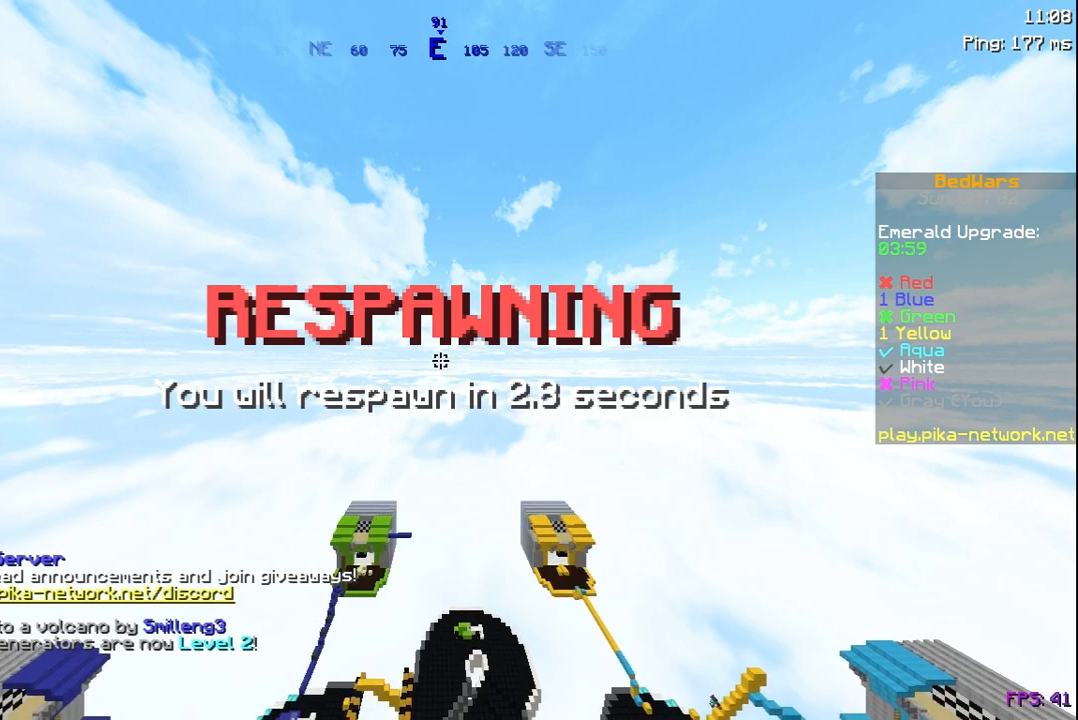
{"keys": [], "mouse": [], "events": [[483, "s", "up"]]}
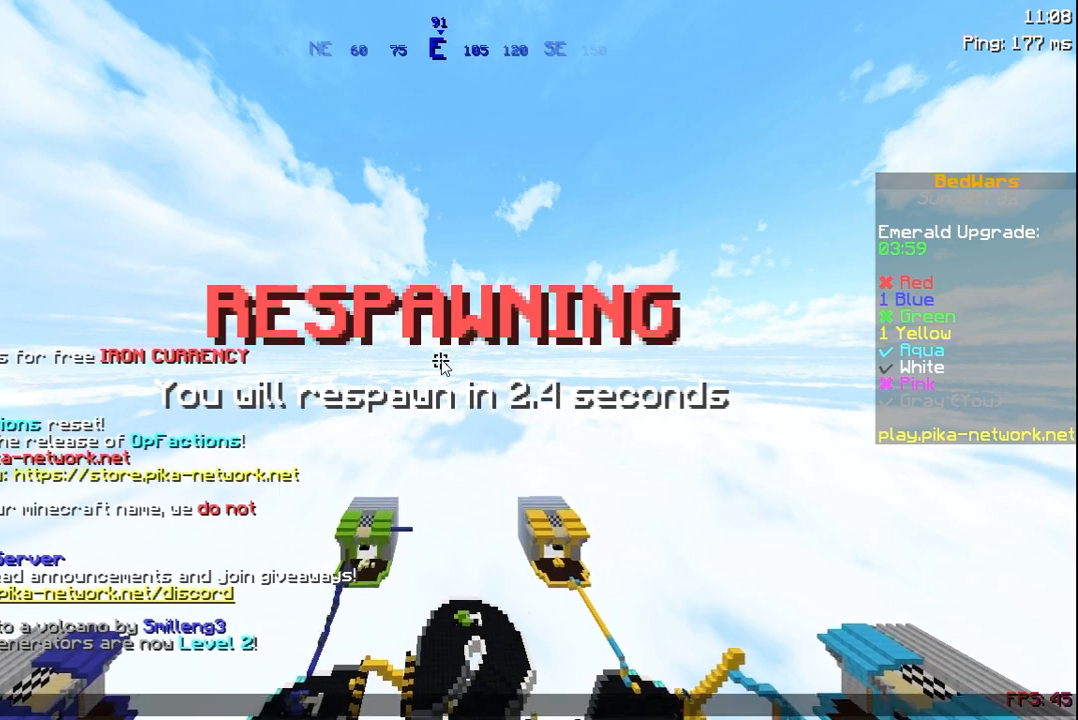
{"keys": [], "mouse": [], "events": []}
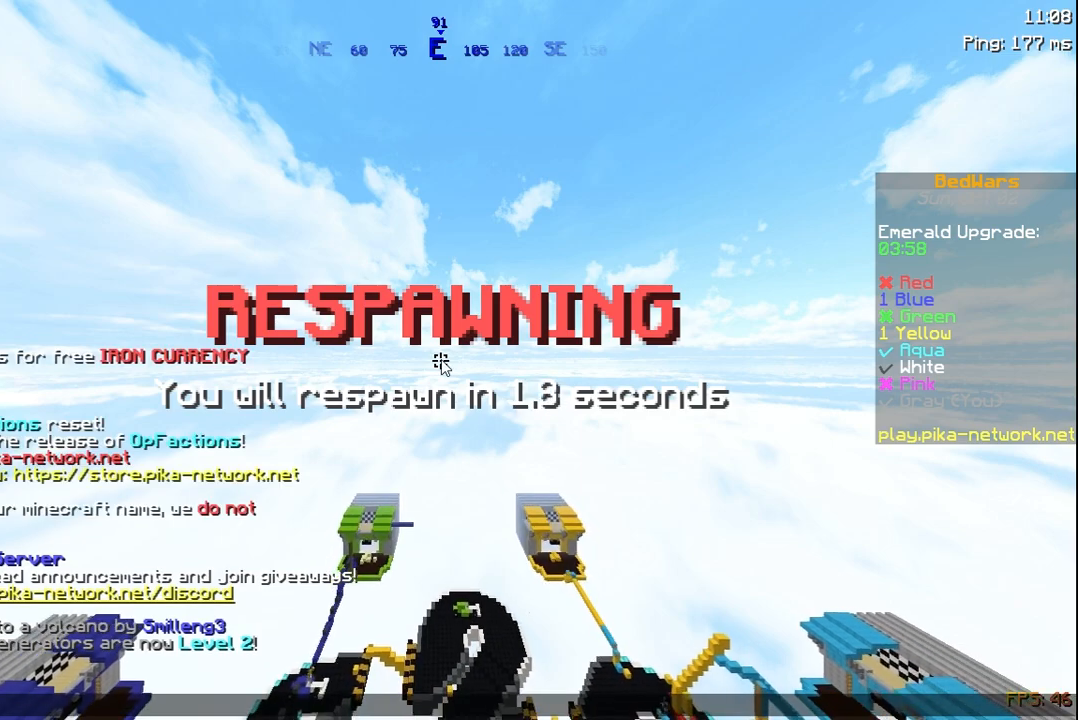
{"keys": [], "mouse": [], "events": []}
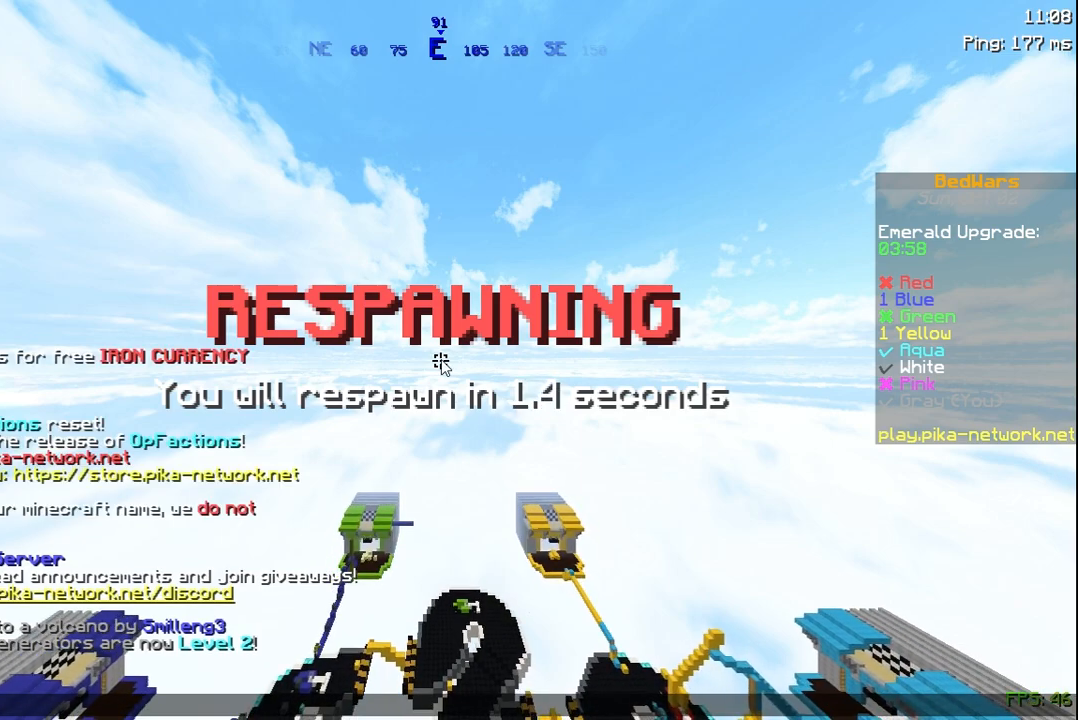
{"keys": ["s"], "mouse": [], "events": [[483, "s", "down"]]}
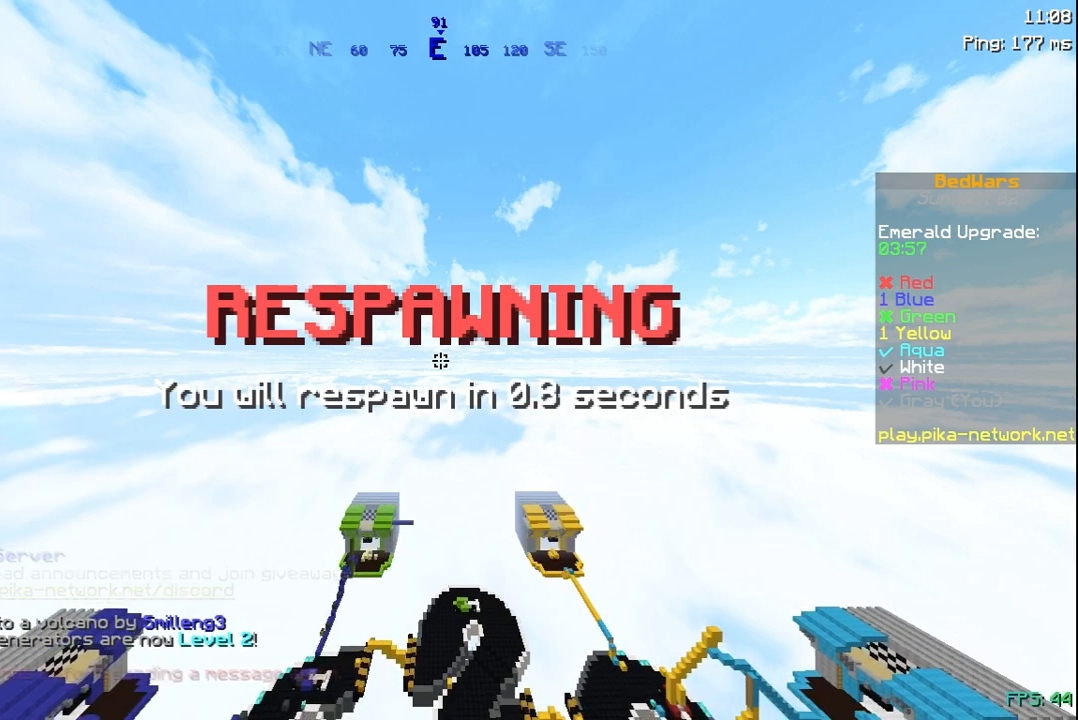
{"keys": ["s"], "mouse": [], "events": []}
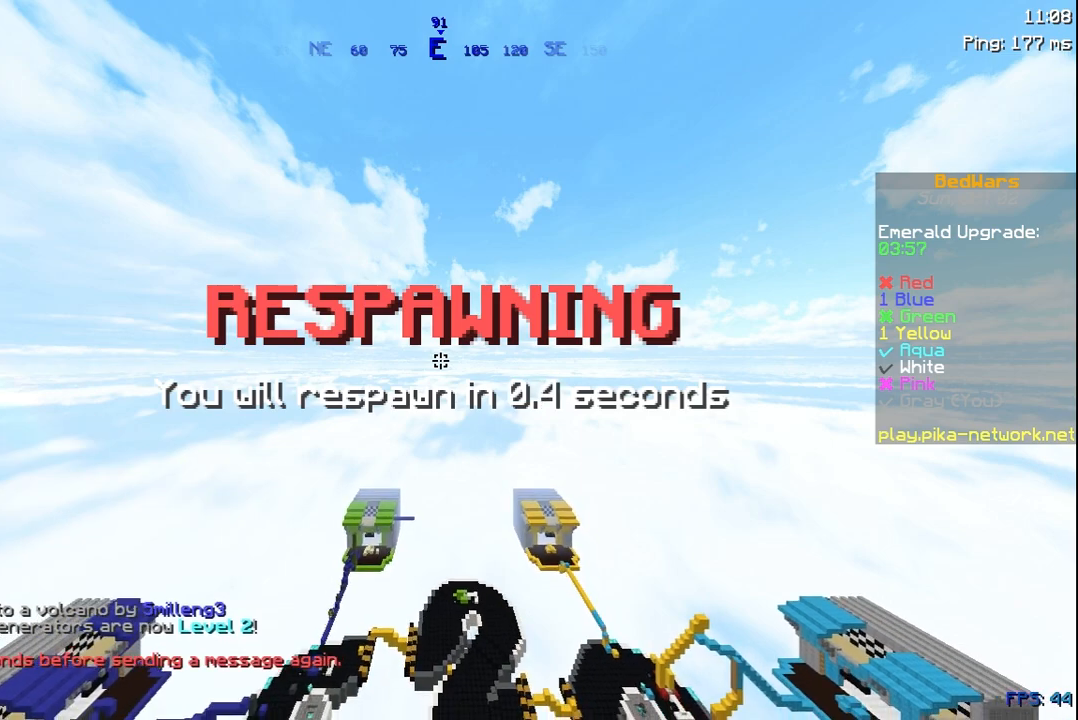
{"keys": ["s"], "mouse": [], "events": []}
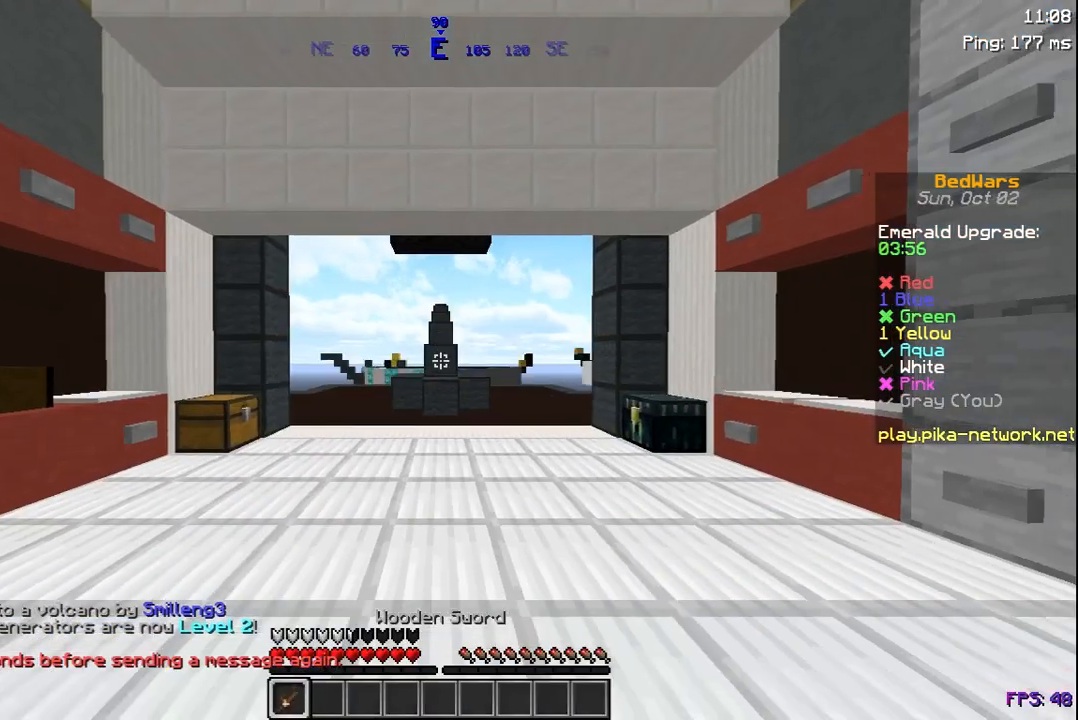
{"keys": ["s"], "mouse": [], "events": []}
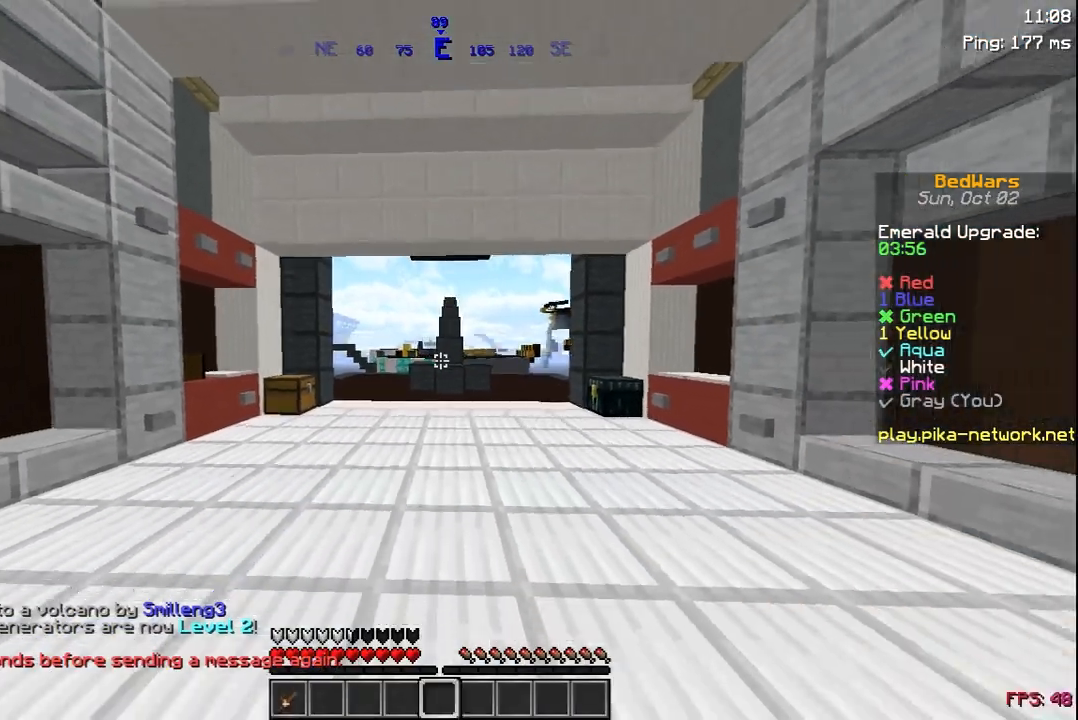
{"keys": [], "mouse": [], "events": [[33, "mouse_left", "down"], [133, "mouse_left", "up"], [383, "s", "up"]]}
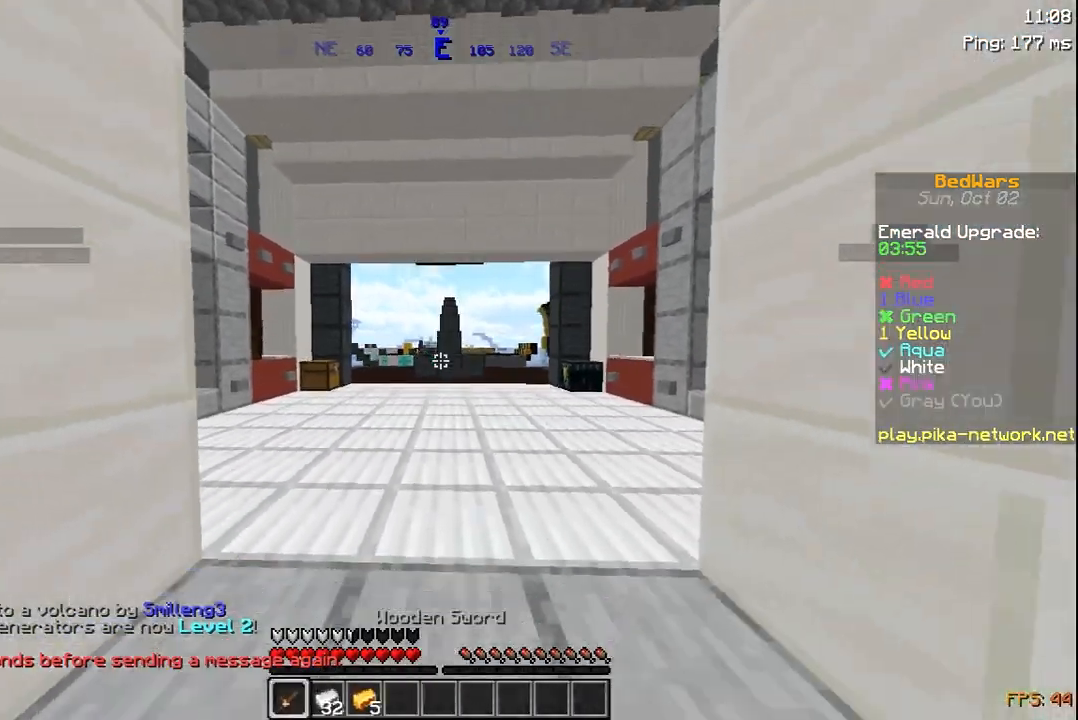
{"keys": ["w"], "mouse": [], "events": [[83, "w", "down"], [283, "mouse_left", "down"], [383, "mouse_left", "up"]]}
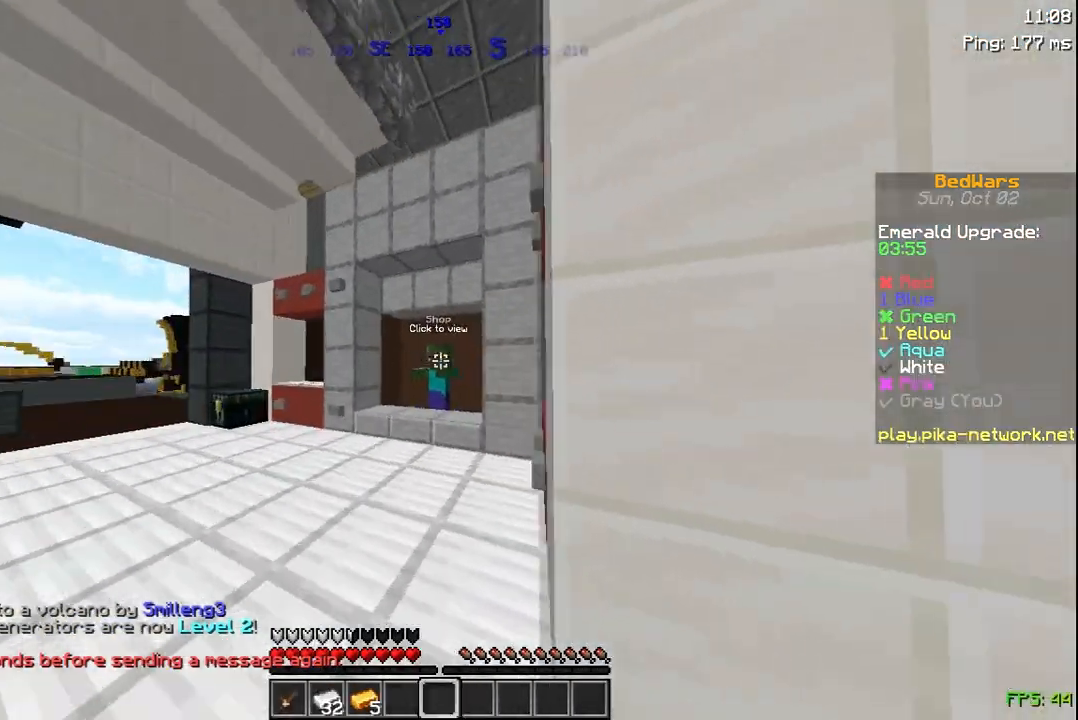
{"keys": ["a", "w"], "mouse": [], "events": [[83, "mouse_left", "down"], [167, "mouse_left", "up"], [283, "a", "down"]]}
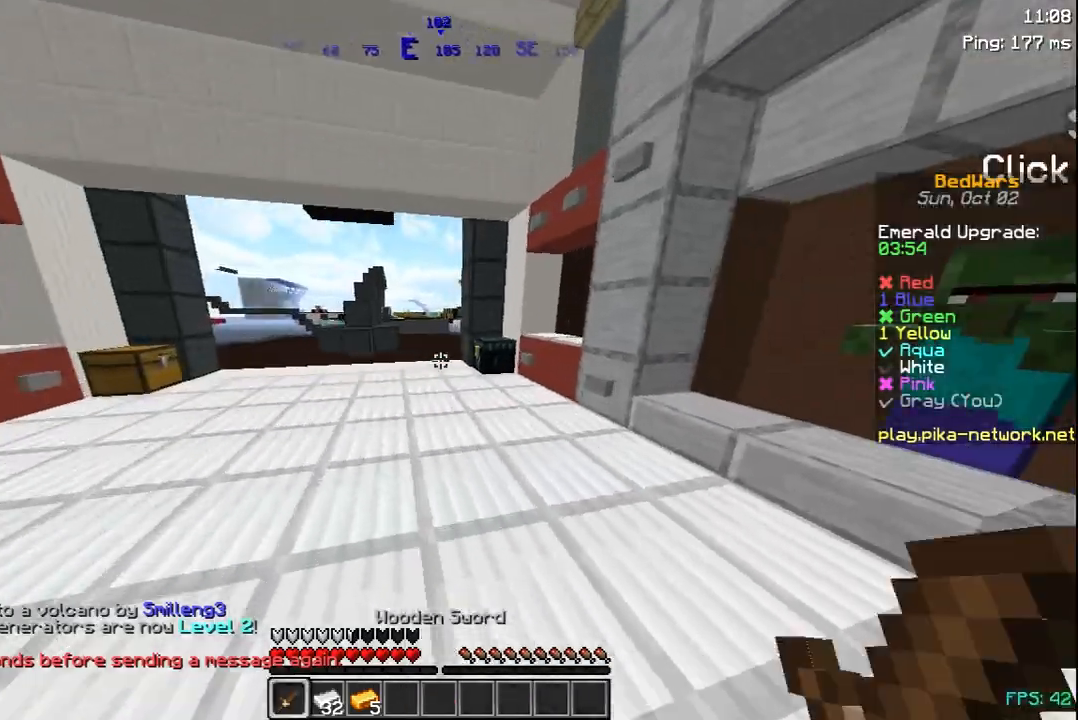
{"keys": ["d", "w"], "mouse": ["right"], "events": [[50, "a", "up"], [433, "mouse_right", "down"], [483, "d", "down"]]}
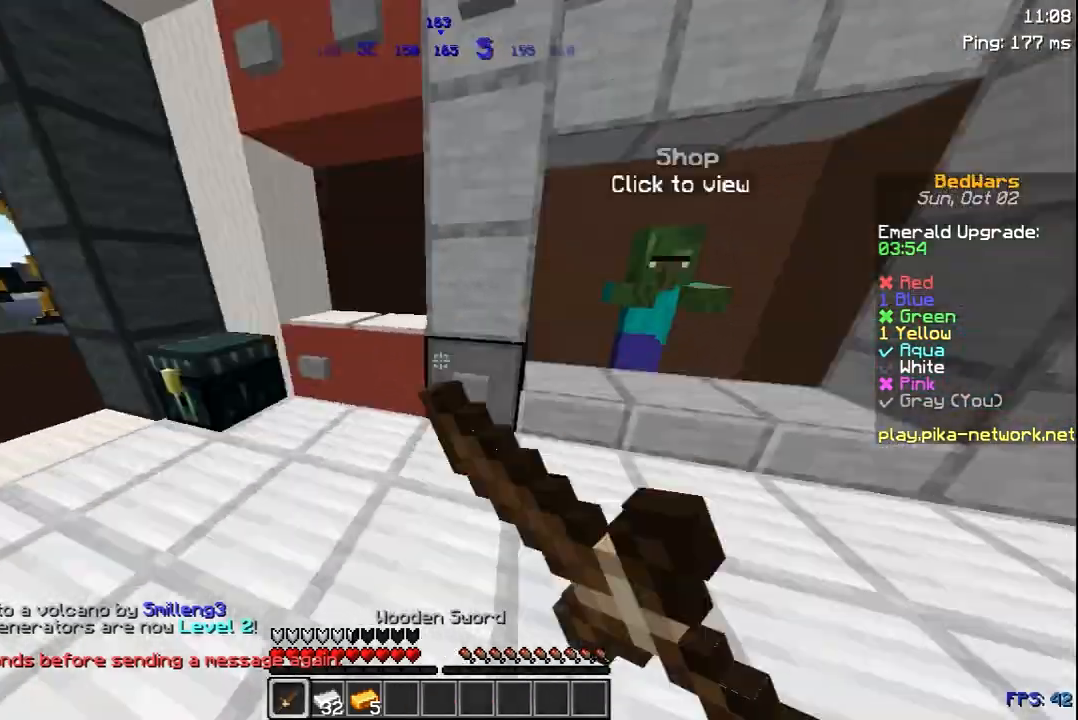
{"keys": [], "mouse": [], "events": [[17, "mouse_right", "up"], [67, "space", "down"], [167, "d", "up"], [167, "space", "up"], [167, "w", "up"]]}
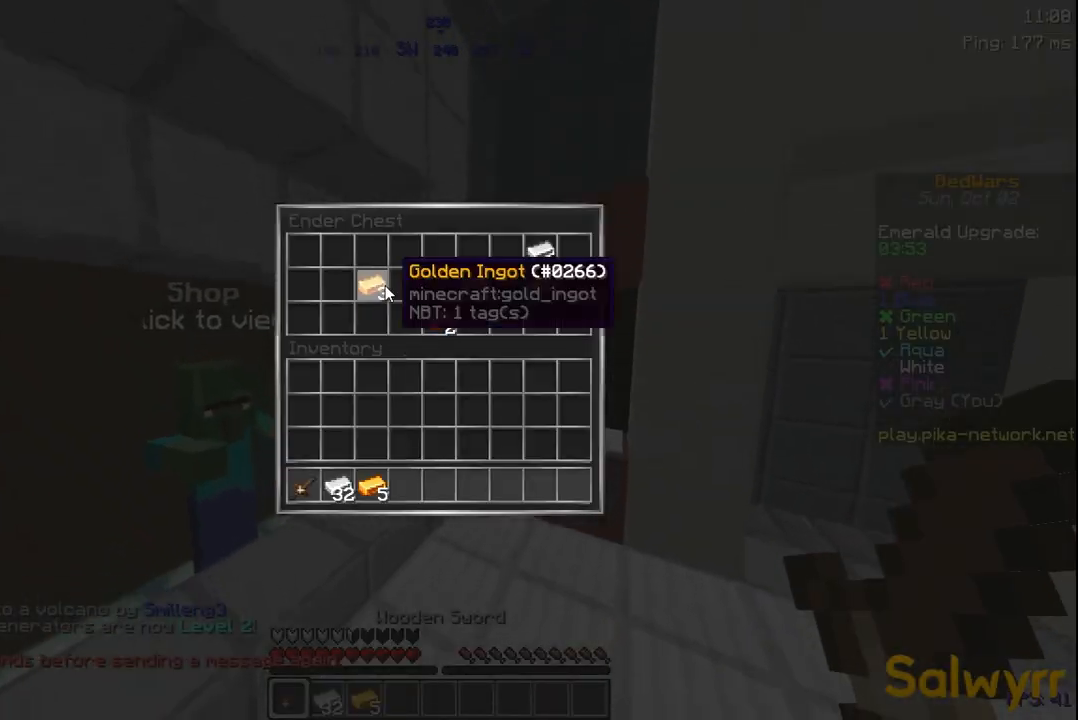
{"keys": [], "mouse": [], "events": []}
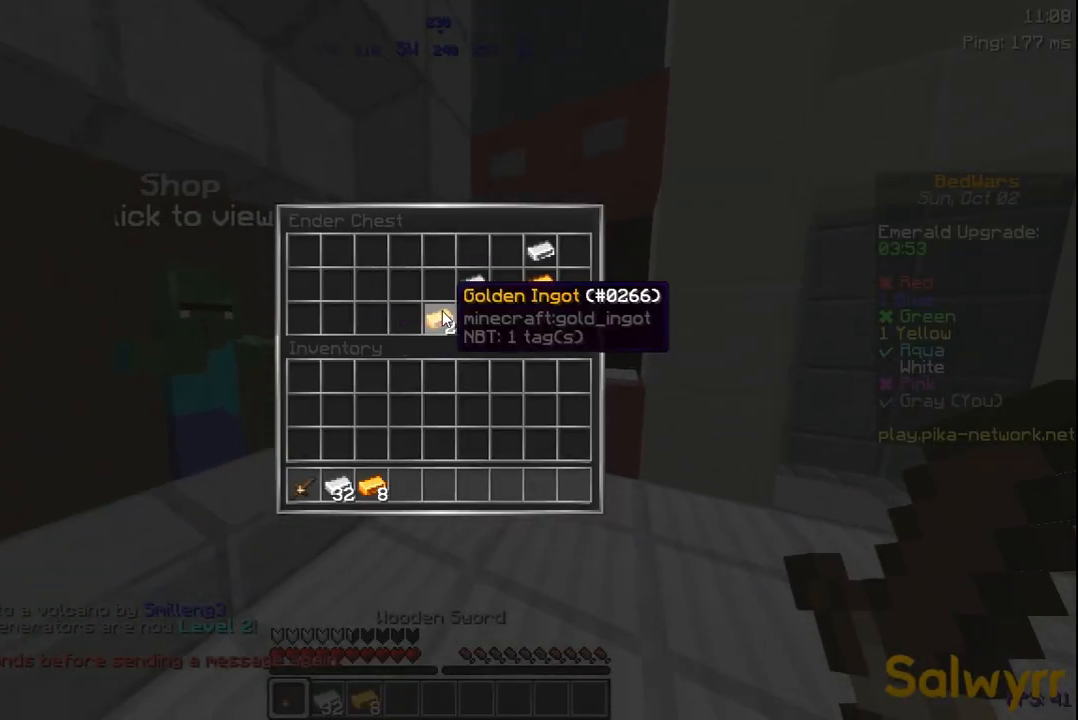
{"keys": [], "mouse": [], "events": []}
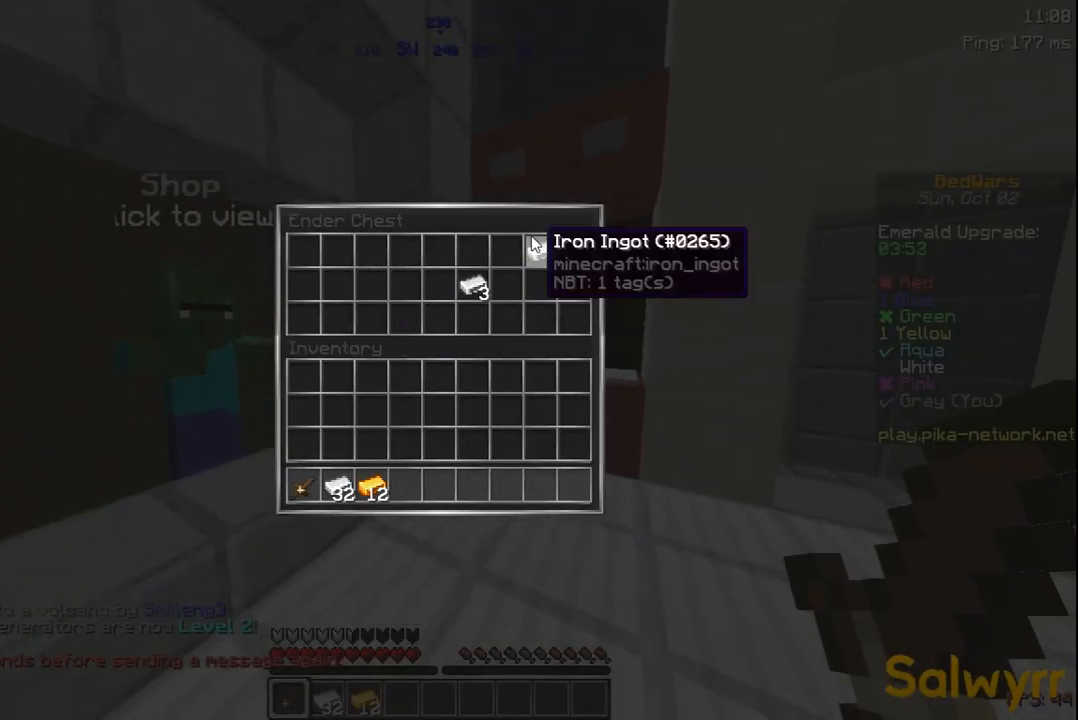
{"keys": [], "mouse": [], "events": []}
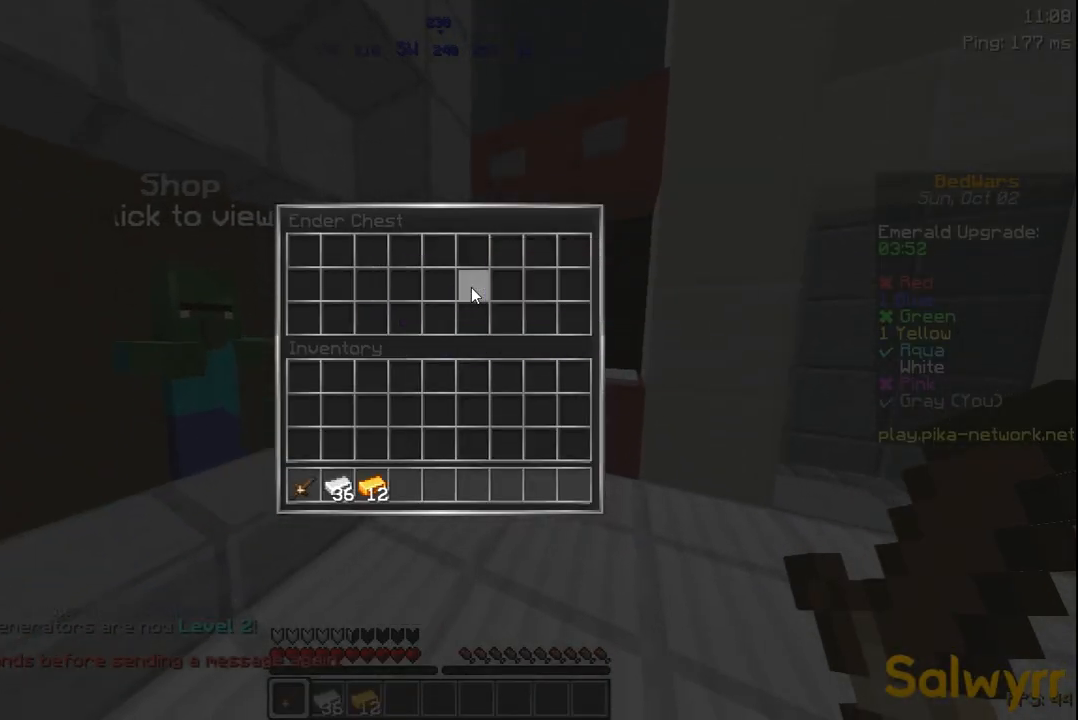
{"keys": [], "mouse": [], "events": [[183, "w", "down"], [333, "mouse_right", "down"], [383, "w", "up"], [433, "mouse_right", "up"]]}
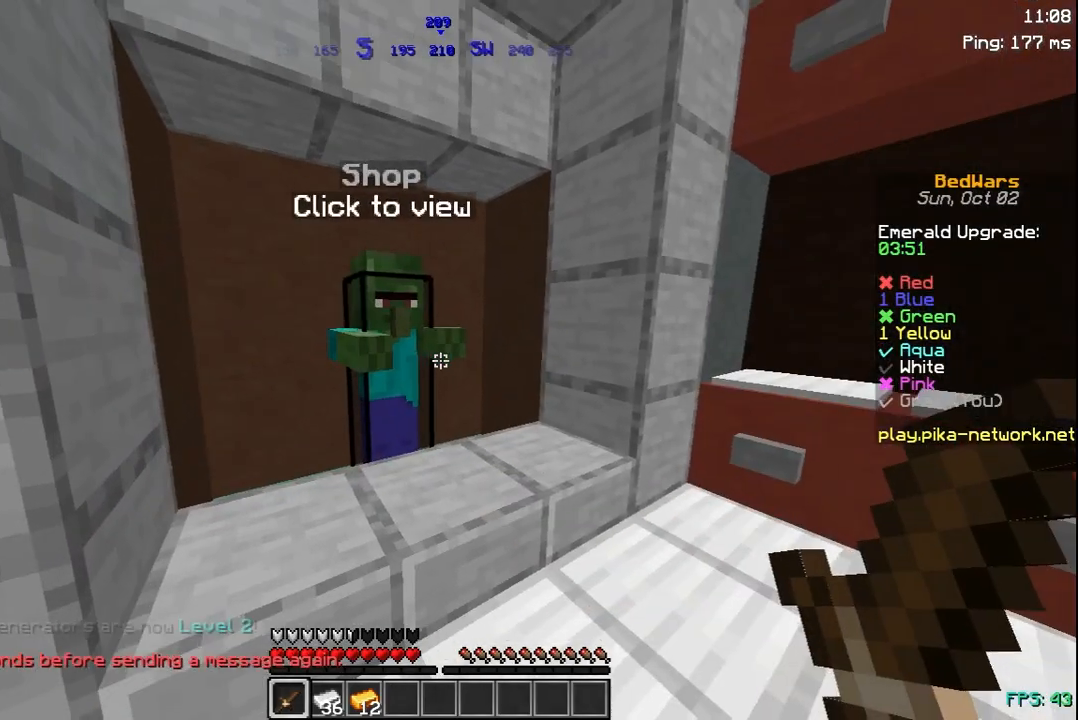
{"keys": [], "mouse": [], "events": [[117, "mouse_right", "down"], [217, "mouse_right", "up"]]}
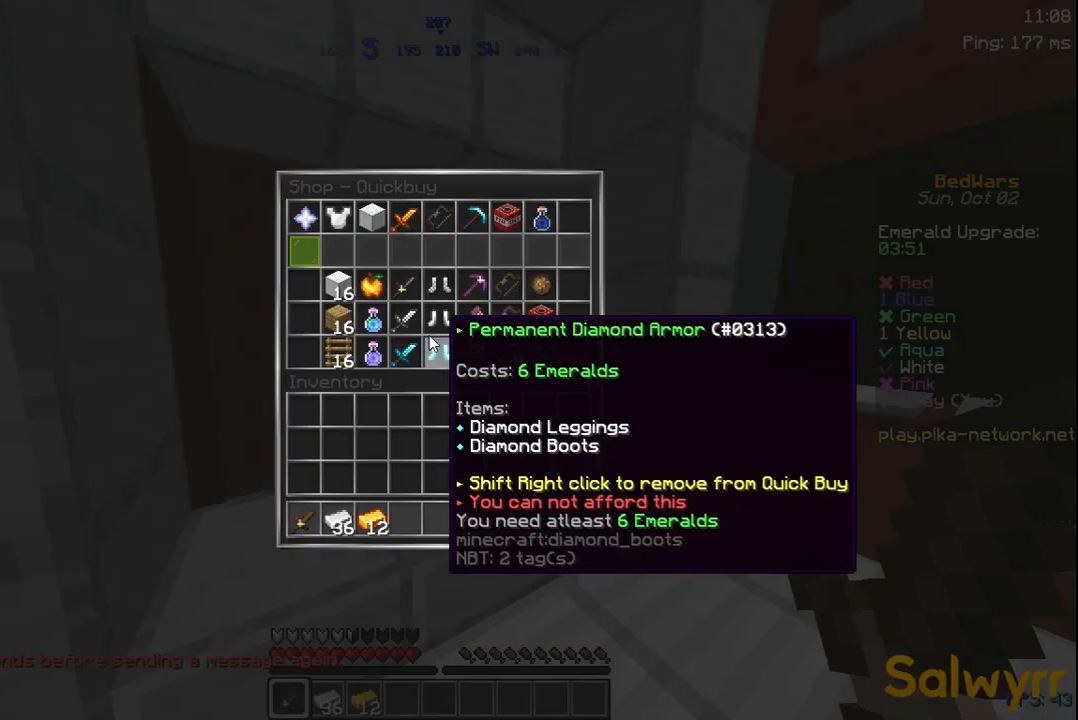
{"keys": [], "mouse": [], "events": []}
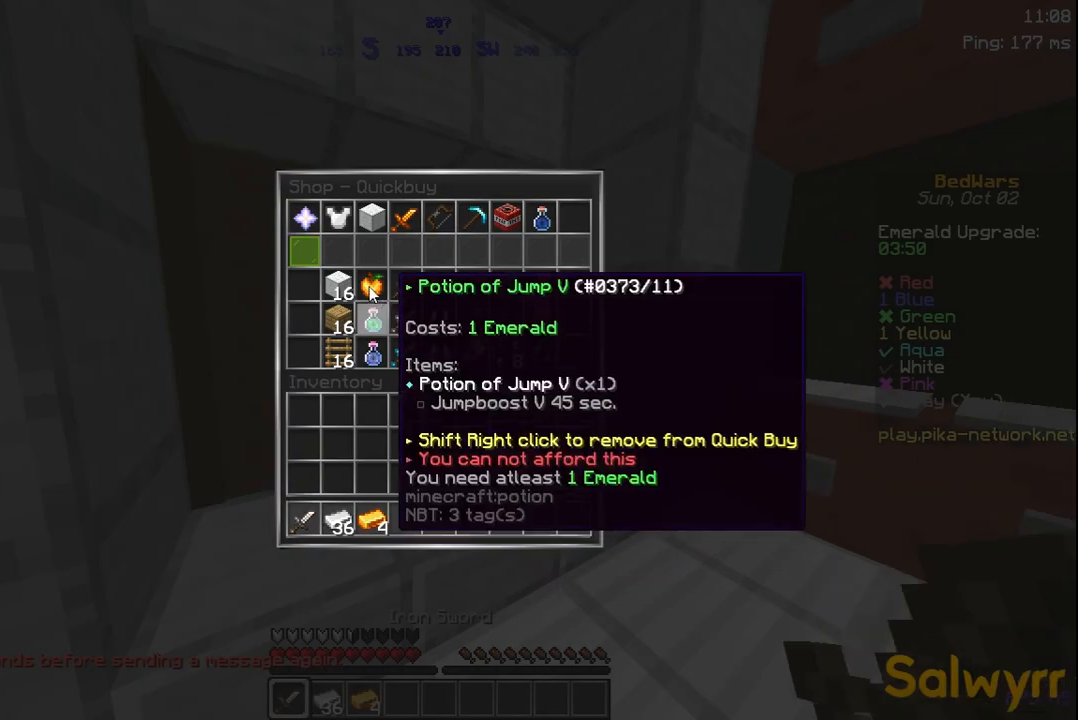
{"keys": [], "mouse": [], "events": []}
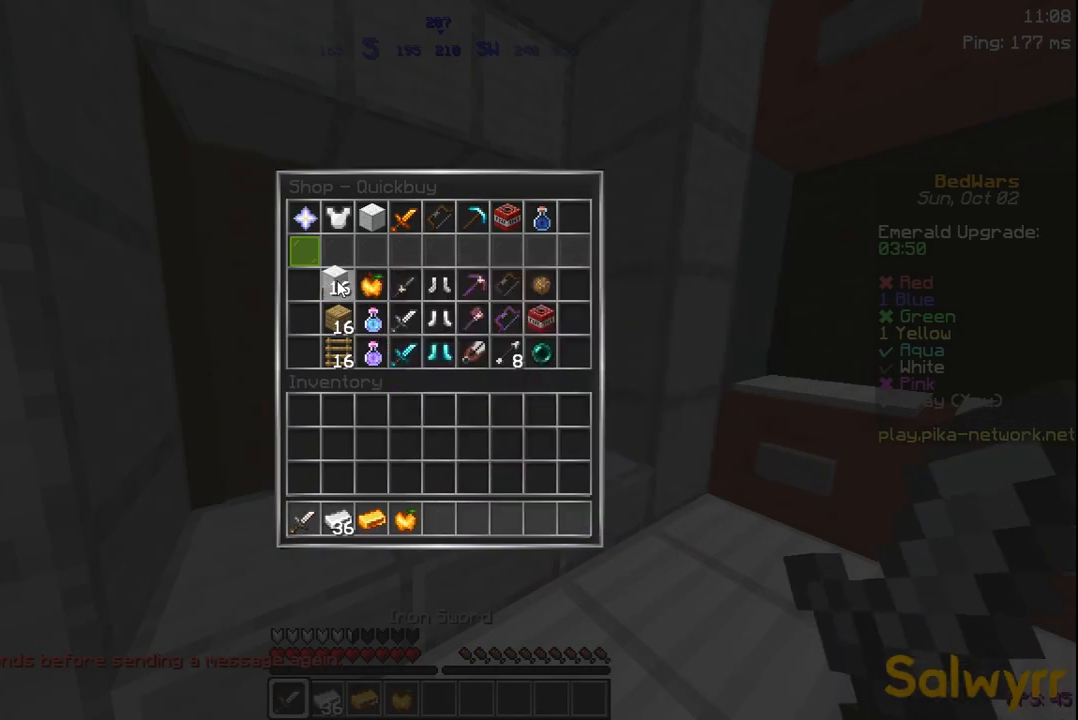
{"keys": [], "mouse": [], "events": []}
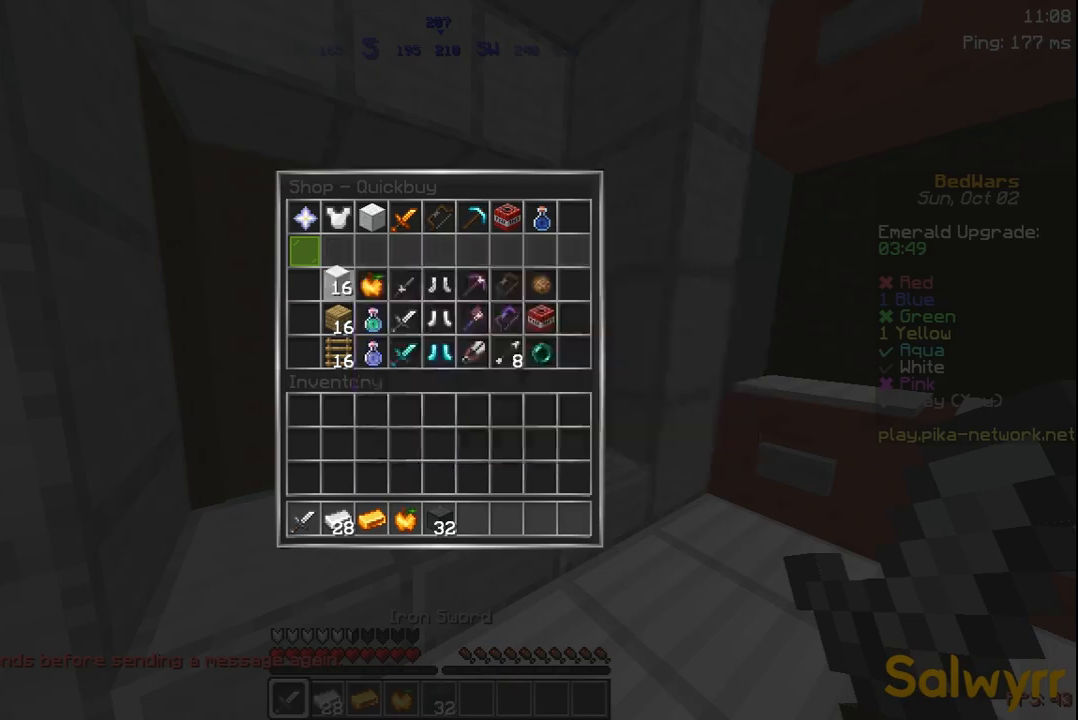
{"keys": ["a", "w"], "mouse": [], "events": [[117, "w", "down"], [167, "a", "down"]]}
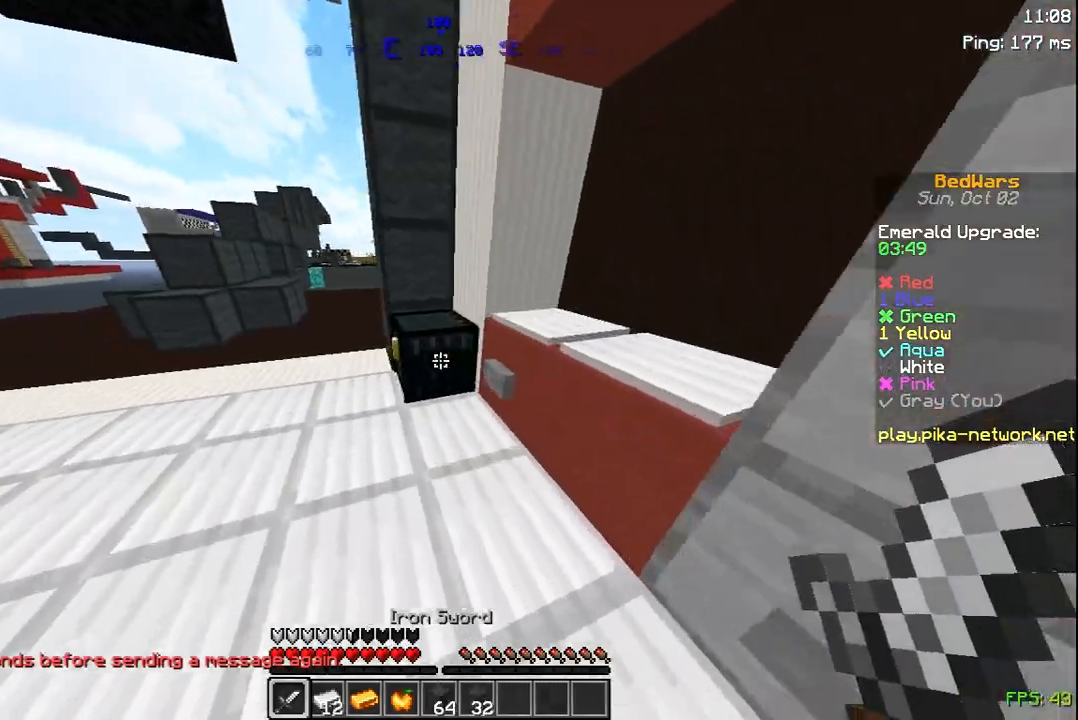
{"keys": [], "mouse": [], "events": [[33, "mouse_right", "down"], [117, "mouse_right", "up"], [267, "a", "up"], [267, "w", "up"]]}
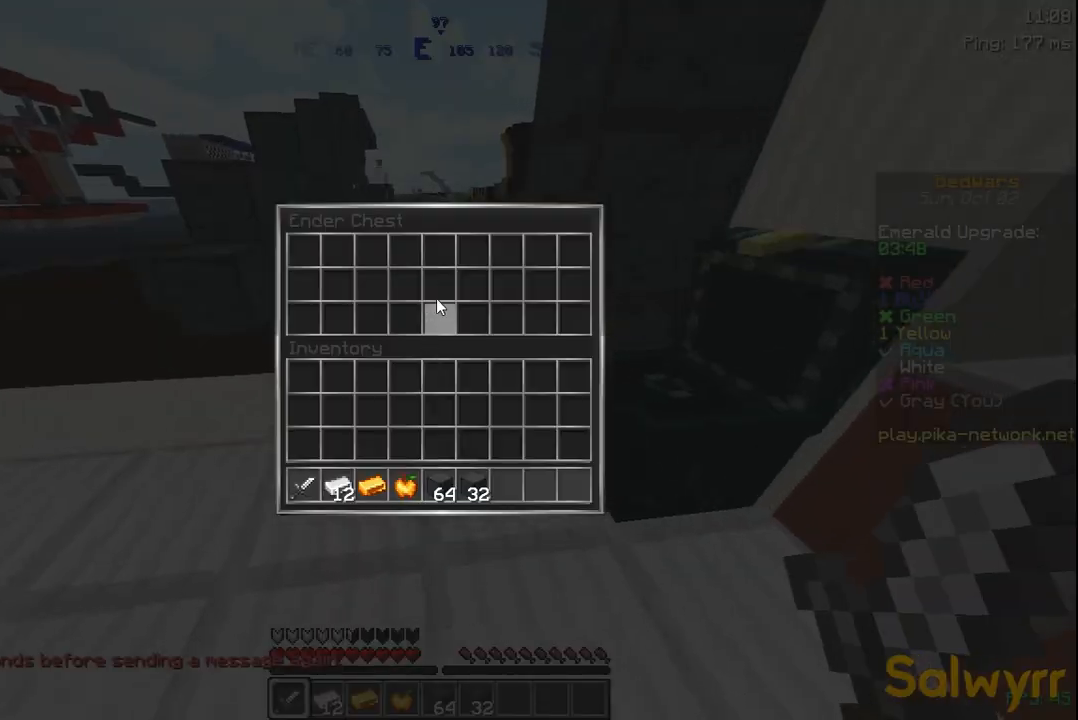
{"keys": [], "mouse": [], "events": []}
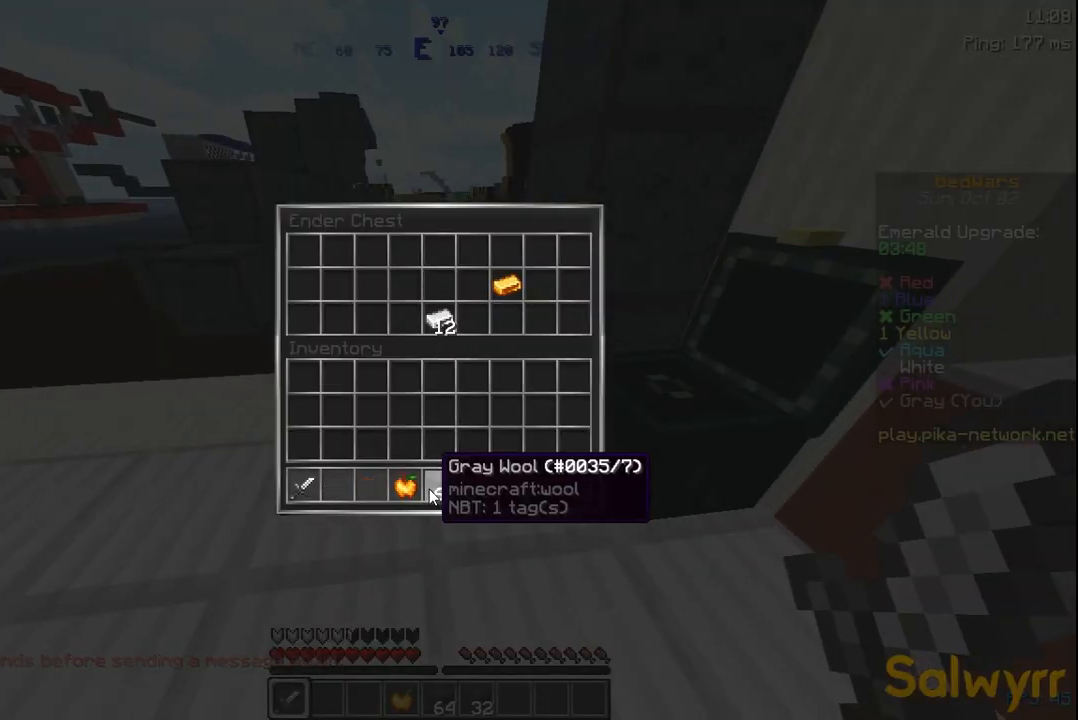
{"keys": [], "mouse": [], "events": []}
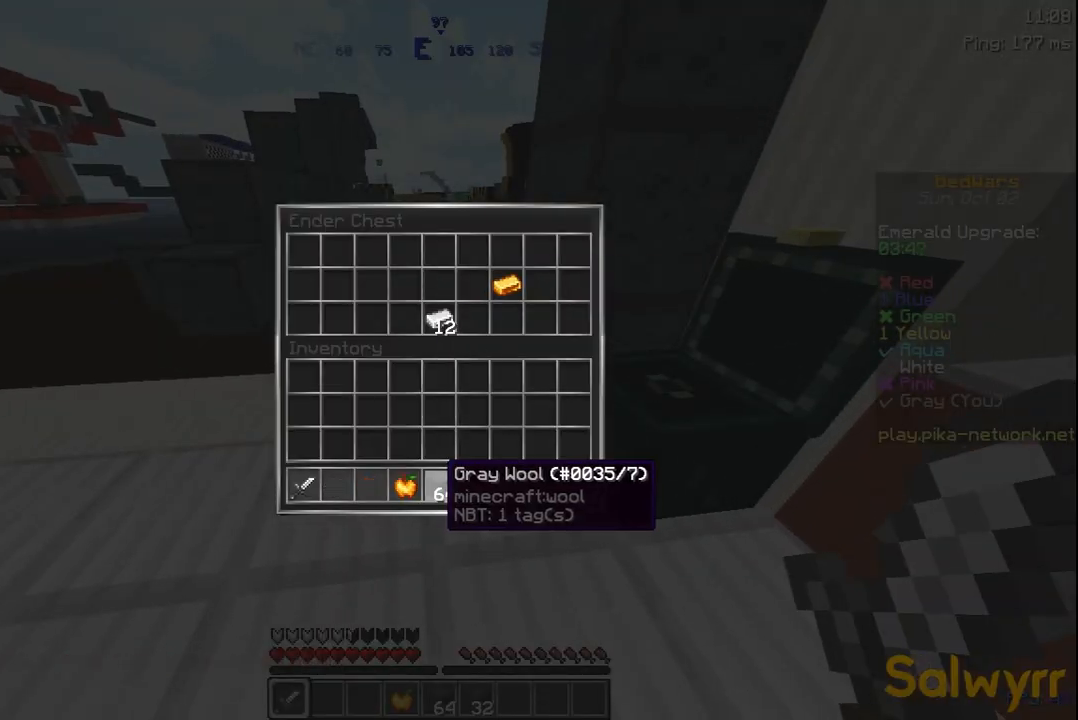
{"keys": ["w"], "mouse": [], "events": [[117, "w", "down"], [367, "mouse_left", "down"], [483, "mouse_left", "up"]]}
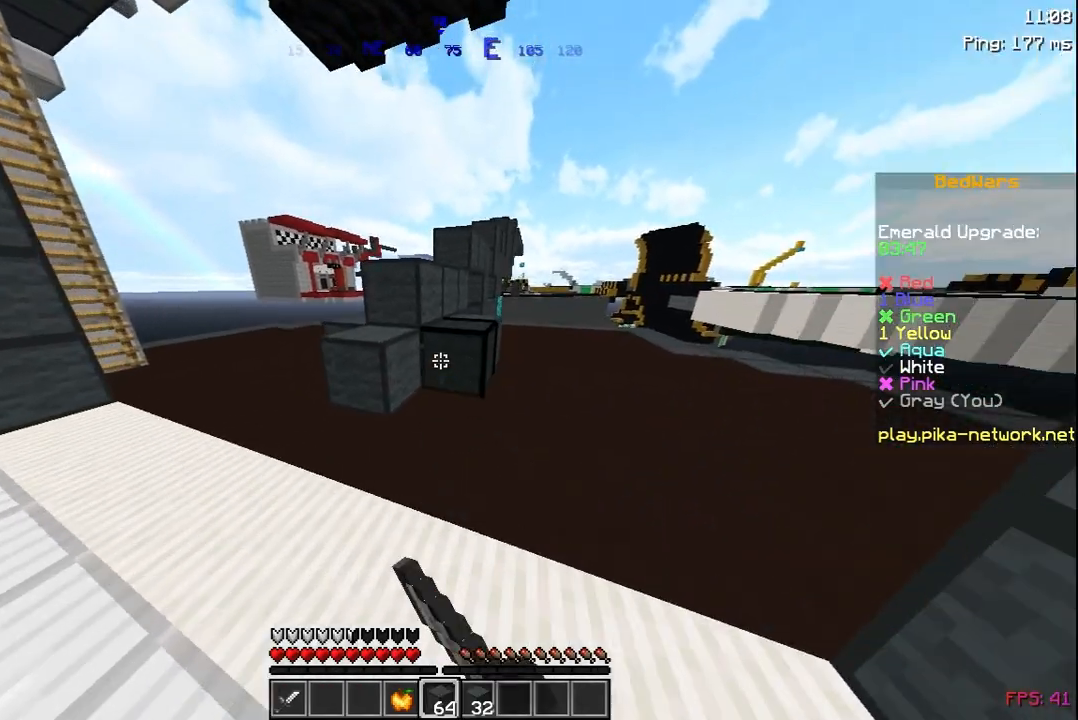
{"keys": ["w"], "mouse": [], "events": [[167, "space", "down"], [233, "mouse_left", "down"], [317, "d", "down"], [317, "mouse_left", "up"], [383, "space", "up"], [483, "d", "up"]]}
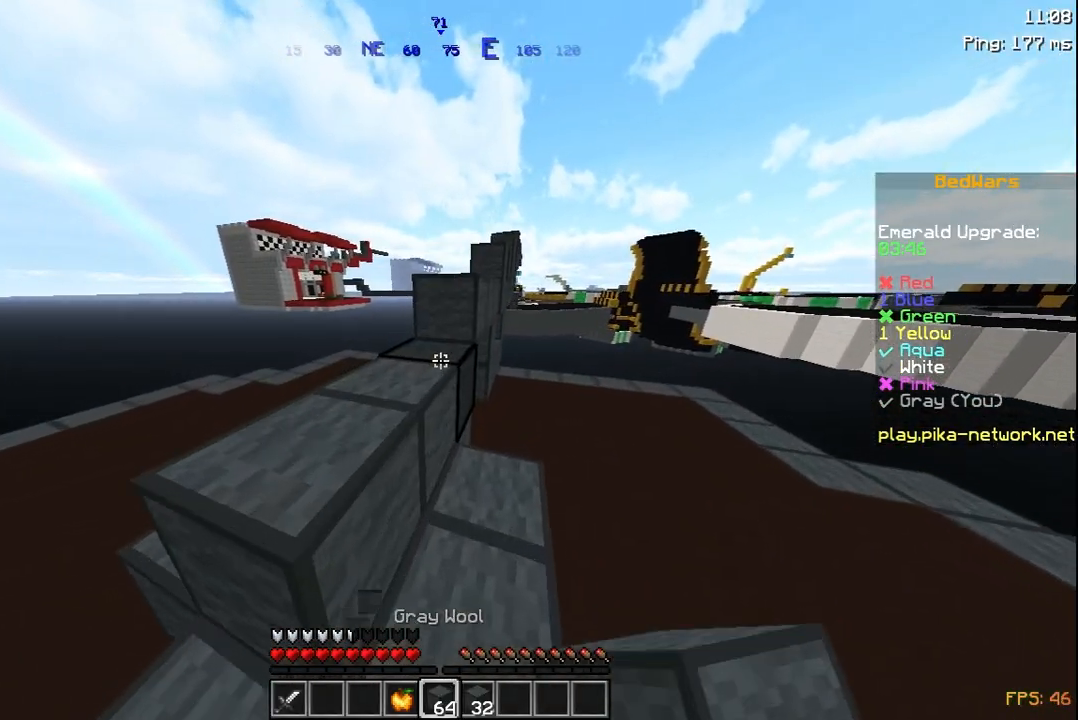
{"keys": ["w"], "mouse": [], "events": [[33, "a", "down"], [117, "mouse_left", "down"], [117, "space", "down"], [217, "mouse_left", "up"], [283, "space", "up"], [383, "a", "up"]]}